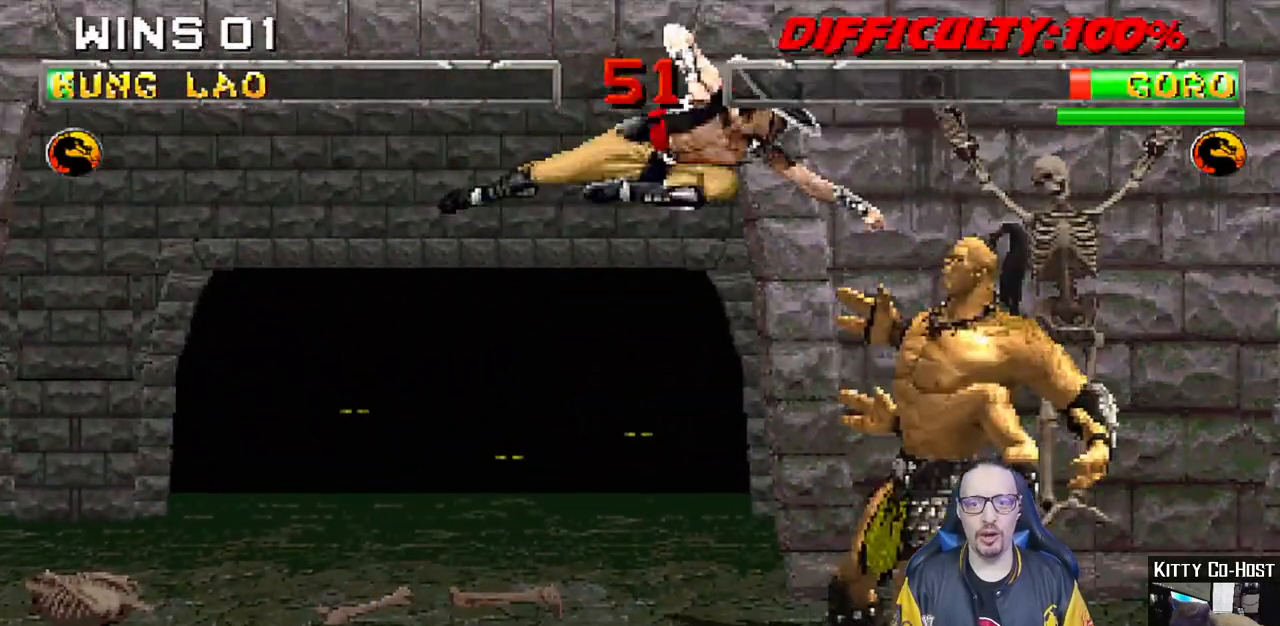
Gameplay with a controller (PlayStation layout); each line is a JSON object with the inputs held at the frame after it (dt_ms = milliseconds from this image to that frame). "events" lists button and stick changes between this image and that frame as [ms after this image, input, new state], when the widget could be followed in between. Not read: START.
{"dt_ms": 500, "buttons": ["CIRCLE", "TRIANGLE", "L1", "DPAD_LEFT"], "left_stick": "center", "right_stick": "center", "events": [[67, "CIRCLE", "up"], [67, "TRIANGLE", "up"], [133, "CIRCLE", "down"], [133, "TRIANGLE", "down"], [200, "TRIANGLE", "up"], [217, "CIRCLE", "up"], [267, "CIRCLE", "down"], [283, "TRIANGLE", "down"], [367, "CIRCLE", "up"], [367, "TRIANGLE", "up"], [433, "CIRCLE", "down"], [433, "TRIANGLE", "down"]]}
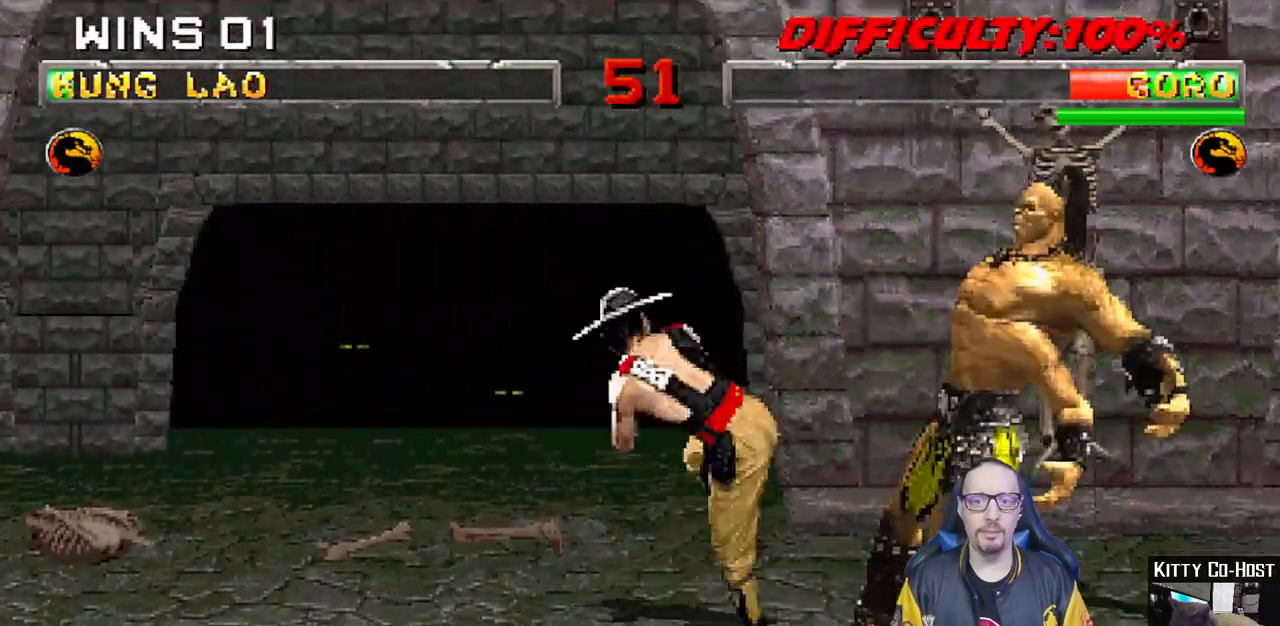
{"dt_ms": 500, "buttons": [], "left_stick": "center", "right_stick": "center", "events": [[33, "CIRCLE", "up"], [33, "TRIANGLE", "up"], [83, "CIRCLE", "down"], [83, "TRIANGLE", "down"], [183, "TRIANGLE", "up"], [200, "CIRCLE", "up"], [217, "CIRCLE", "down"], [217, "TRIANGLE", "down"], [233, "DPAD_LEFT", "up"], [300, "L1", "up"], [383, "TRIANGLE", "up"], [417, "CIRCLE", "up"]]}
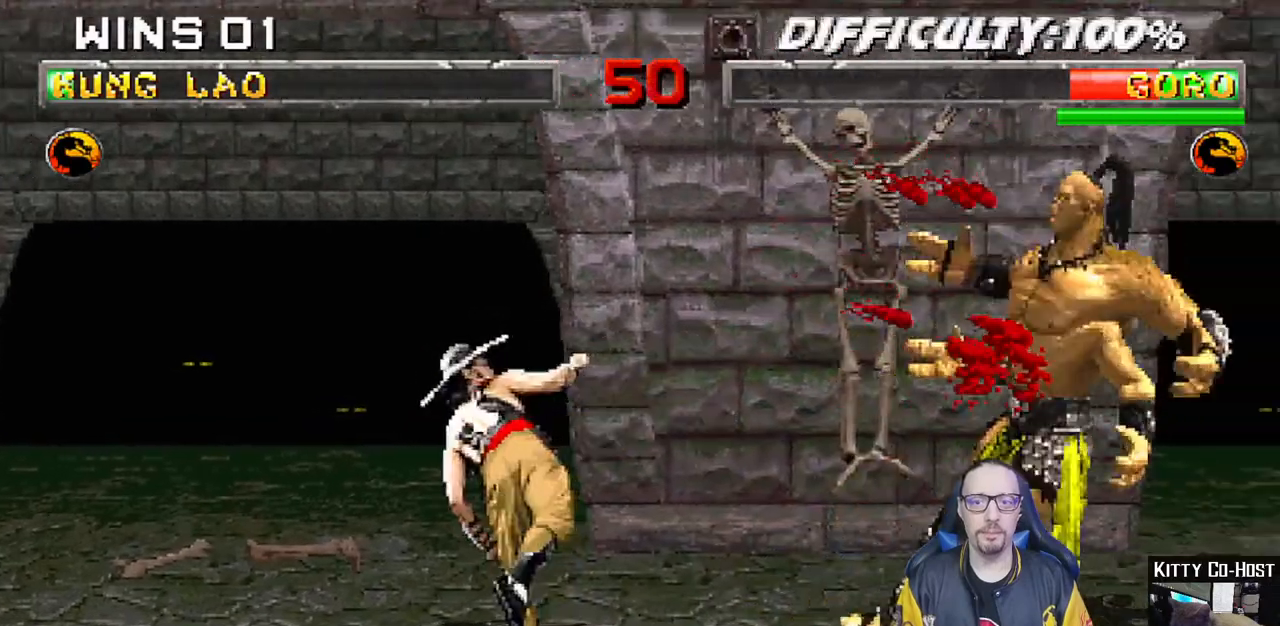
{"dt_ms": 500, "buttons": ["CIRCLE", "TRIANGLE", "L1", "DPAD_LEFT"], "left_stick": "center", "right_stick": "center", "events": [[133, "DPAD_RIGHT", "down"], [133, "DPAD_UP", "down"], [133, "L1", "down"], [200, "SQUARE", "down"], [233, "DPAD_RIGHT", "up"], [233, "DPAD_UP", "up"], [267, "SQUARE", "up"], [333, "TRIANGLE", "down"], [367, "CIRCLE", "down"], [400, "CIRCLE", "up"], [400, "TRIANGLE", "up"], [417, "DPAD_LEFT", "down"], [483, "CIRCLE", "down"], [483, "TRIANGLE", "down"]]}
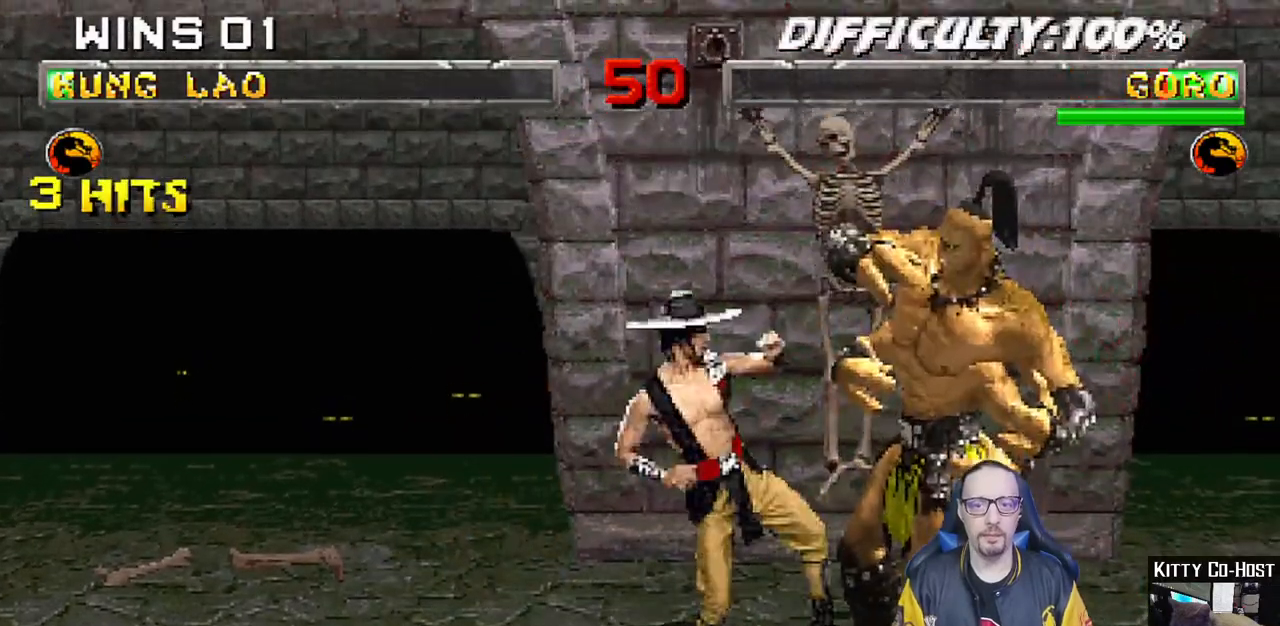
{"dt_ms": 500, "buttons": ["L1", "DPAD_LEFT"], "left_stick": "center", "right_stick": "center", "events": [[50, "CIRCLE", "up"], [50, "TRIANGLE", "up"], [117, "CIRCLE", "down"], [133, "TRIANGLE", "down"], [200, "TRIANGLE", "up"], [267, "TRIANGLE", "down"], [300, "CIRCLE", "up"], [350, "TRIANGLE", "up"], [417, "TRIANGLE", "down"], [450, "CIRCLE", "down"], [467, "DPAD_UP", "down"], [483, "TRIANGLE", "up"], [500, "CIRCLE", "up"], [500, "DPAD_UP", "up"]]}
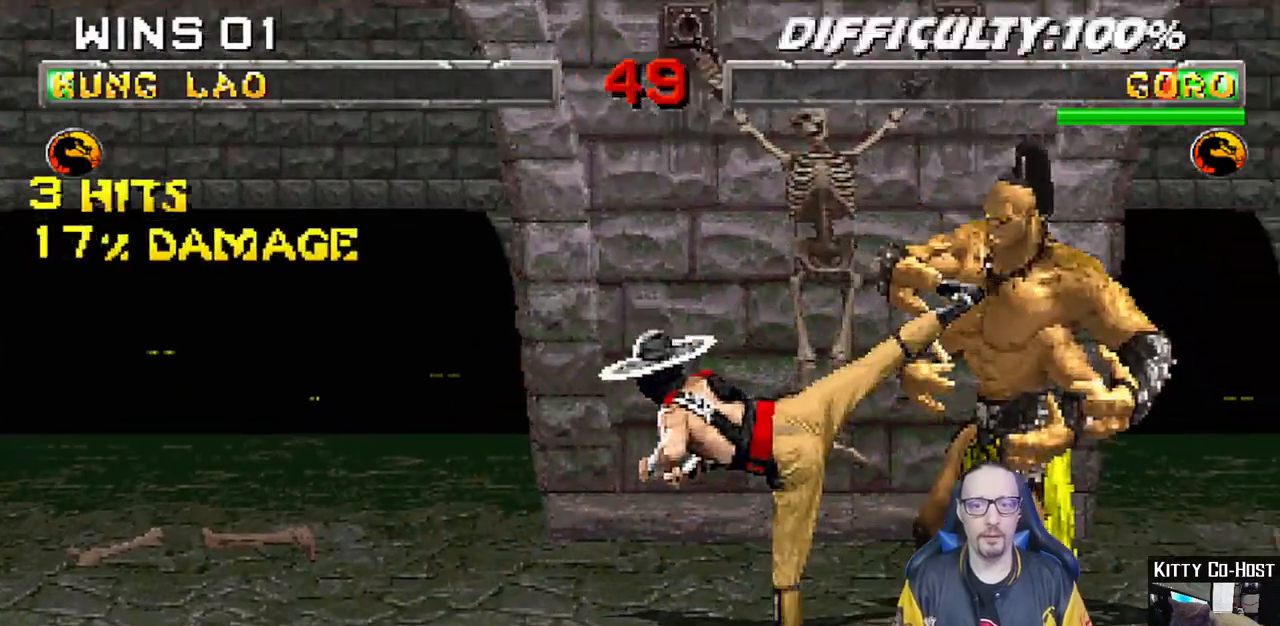
{"dt_ms": 500, "buttons": ["L1", "DPAD_UP", "DPAD_RIGHT"], "left_stick": "center", "right_stick": "center", "events": [[33, "CIRCLE", "down"], [50, "TRIANGLE", "down"], [117, "DPAD_LEFT", "up"], [183, "L1", "up"], [200, "CIRCLE", "up"], [200, "TRIANGLE", "up"], [383, "DPAD_RIGHT", "down"], [383, "L1", "down"], [417, "DPAD_UP", "down"]]}
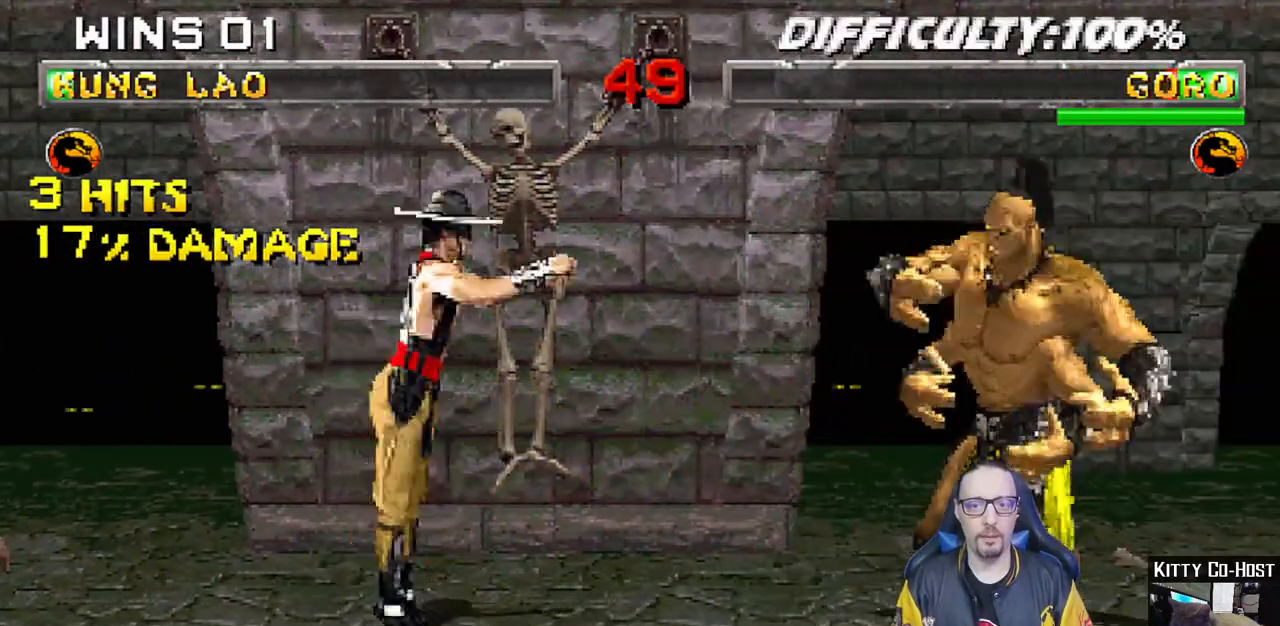
{"dt_ms": 500, "buttons": ["L1", "DPAD_LEFT"], "left_stick": "center", "right_stick": "center", "events": [[83, "SQUARE", "down"], [100, "DPAD_RIGHT", "up"], [100, "DPAD_UP", "up"], [183, "SQUARE", "up"], [250, "DPAD_LEFT", "down"], [250, "TRIANGLE", "down"], [283, "CIRCLE", "down"], [333, "CIRCLE", "up"], [333, "TRIANGLE", "up"], [400, "CIRCLE", "down"], [400, "TRIANGLE", "down"], [467, "TRIANGLE", "up"], [483, "CIRCLE", "up"]]}
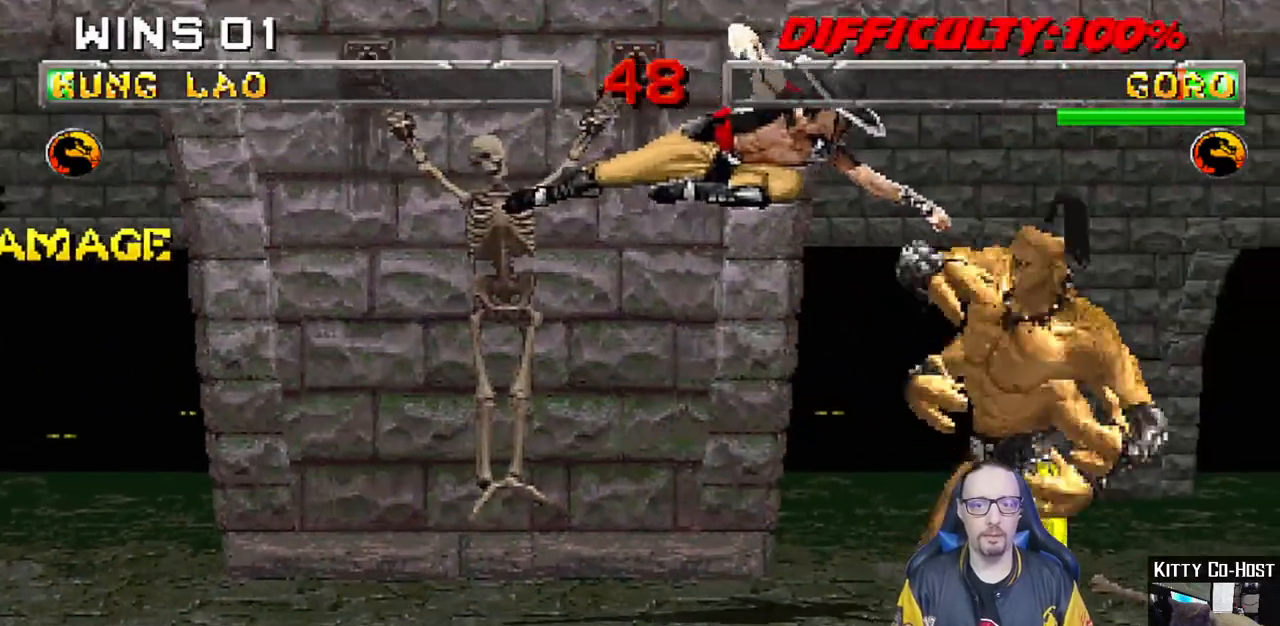
{"dt_ms": 1000, "buttons": [], "left_stick": "center", "right_stick": "center"}
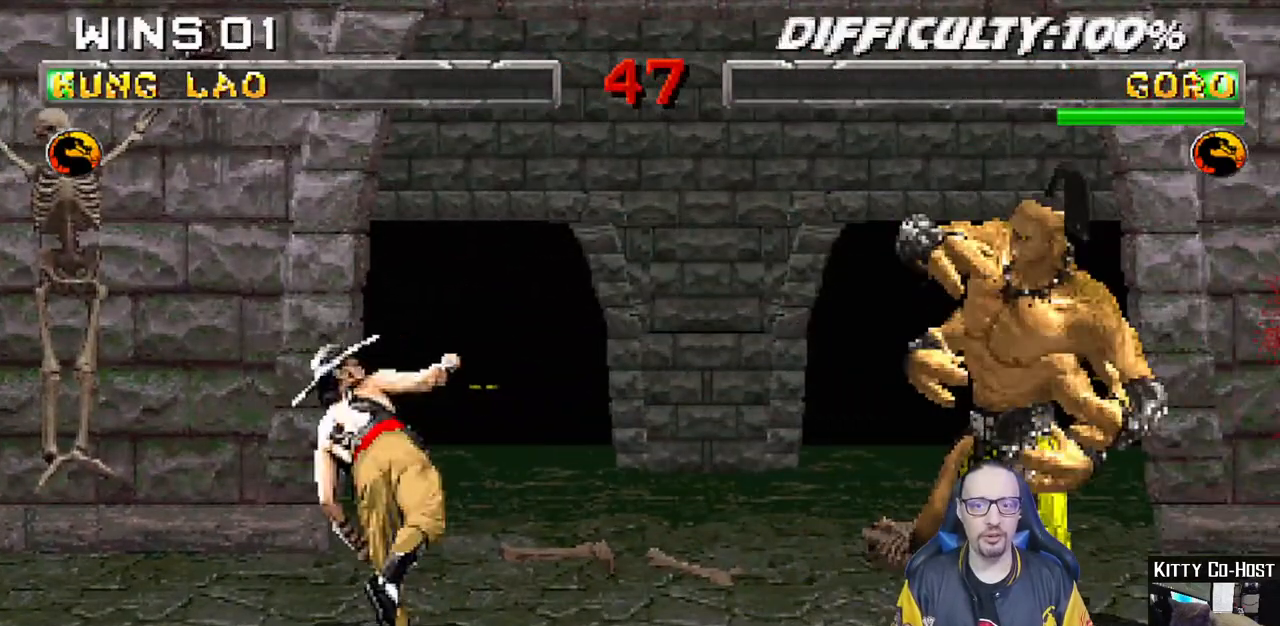
{"dt_ms": 500, "buttons": ["CIRCLE", "TRIANGLE", "L1", "DPAD_LEFT"], "left_stick": "center", "right_stick": "center", "events": [[50, "DPAD_RIGHT", "down"], [50, "L1", "down"], [67, "DPAD_UP", "down"], [267, "SQUARE", "down"], [283, "DPAD_UP", "up"], [300, "DPAD_RIGHT", "up"], [350, "SQUARE", "up"], [433, "CIRCLE", "down"], [433, "TRIANGLE", "down"], [483, "DPAD_LEFT", "down"]]}
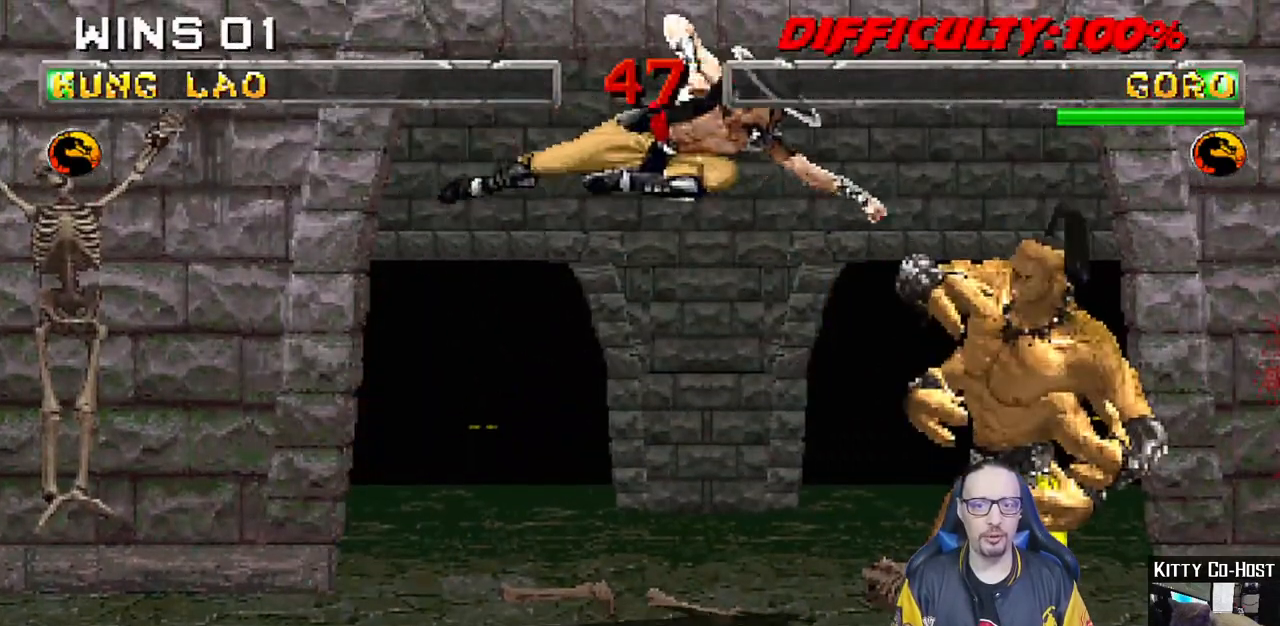
{"dt_ms": 500, "buttons": ["L1", "DPAD_LEFT"], "left_stick": "center", "right_stick": "center", "events": [[17, "CIRCLE", "up"], [17, "TRIANGLE", "up"], [83, "CIRCLE", "down"], [83, "TRIANGLE", "down"], [150, "right_stick", "down"], [167, "TRIANGLE", "up"], [183, "CIRCLE", "up"], [250, "CIRCLE", "down"], [250, "TRIANGLE", "down"], [317, "TRIANGLE", "up"], [333, "CIRCLE", "up"], [350, "right_stick", "center"], [400, "CIRCLE", "down"], [400, "TRIANGLE", "down"], [467, "TRIANGLE", "up"], [483, "CIRCLE", "up"]]}
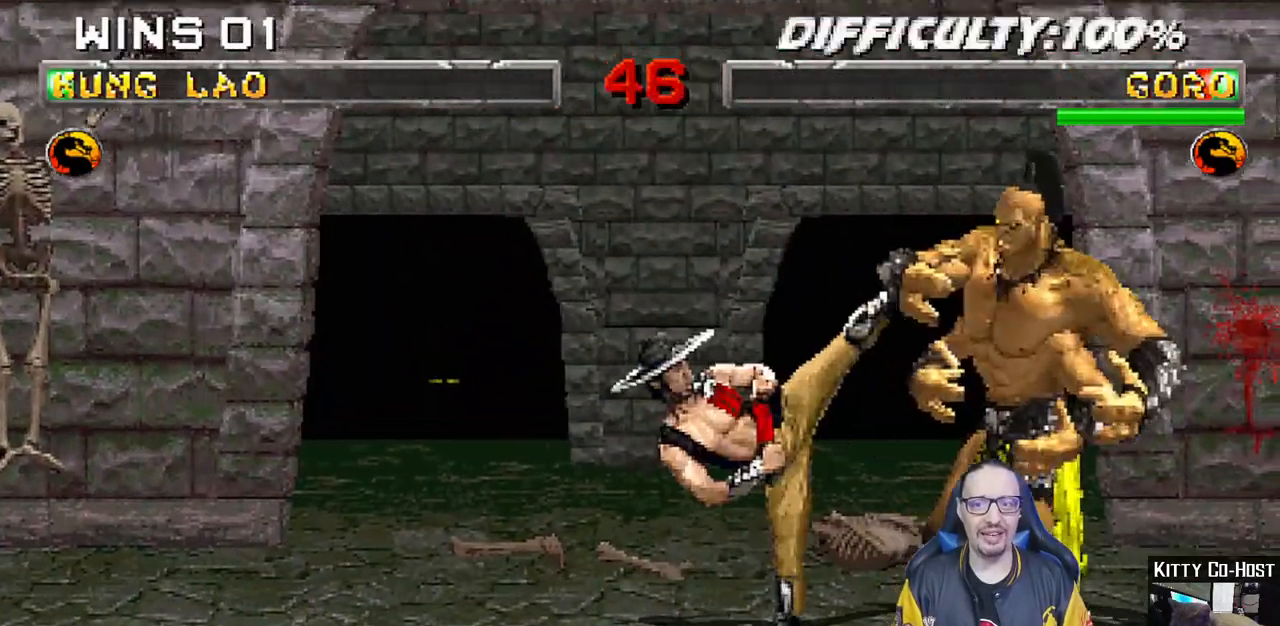
{"dt_ms": 500, "buttons": ["CIRCLE"], "left_stick": "center", "right_stick": "center", "events": [[17, "CIRCLE", "down"], [33, "TRIANGLE", "down"], [67, "right_stick", "down"], [117, "TRIANGLE", "up"], [133, "CIRCLE", "up"], [150, "right_stick", "center"], [200, "CIRCLE", "down"], [200, "TRIANGLE", "down"], [267, "CIRCLE", "up"], [267, "TRIANGLE", "up"], [317, "TRIANGLE", "down"], [333, "CIRCLE", "down"], [350, "DPAD_LEFT", "up"], [417, "L1", "up"], [483, "TRIANGLE", "up"]]}
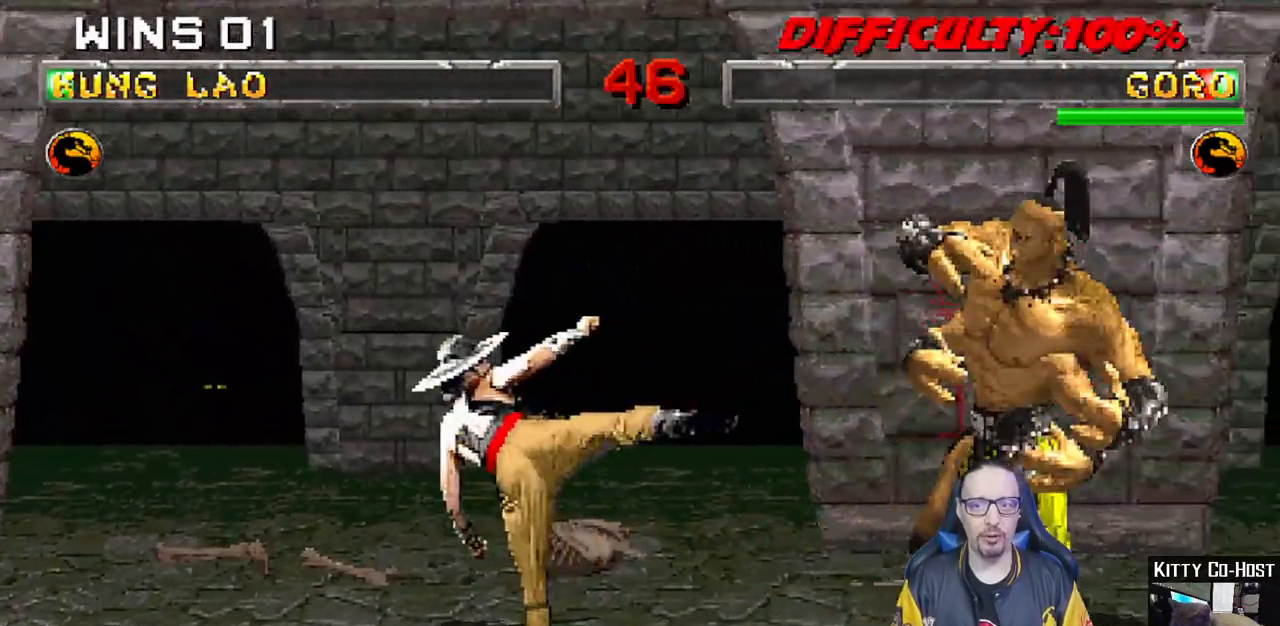
{"dt_ms": 500, "buttons": ["L1", "DPAD_LEFT"], "left_stick": "center", "right_stick": "center", "events": [[250, "L1", "down"], [267, "DPAD_LEFT", "down"], [283, "CIRCLE", "up"]]}
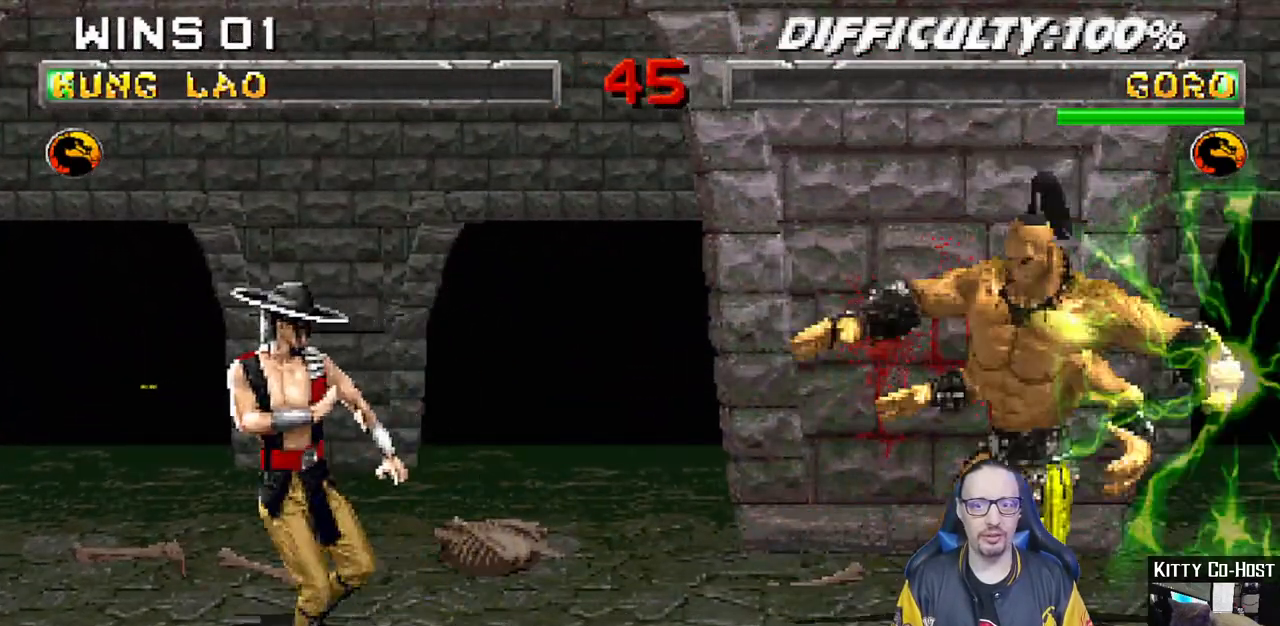
{"dt_ms": 500, "buttons": [], "left_stick": "center", "right_stick": "center", "events": [[183, "DPAD_UP", "down"], [467, "DPAD_LEFT", "up"], [483, "DPAD_UP", "up"], [483, "L1", "up"]]}
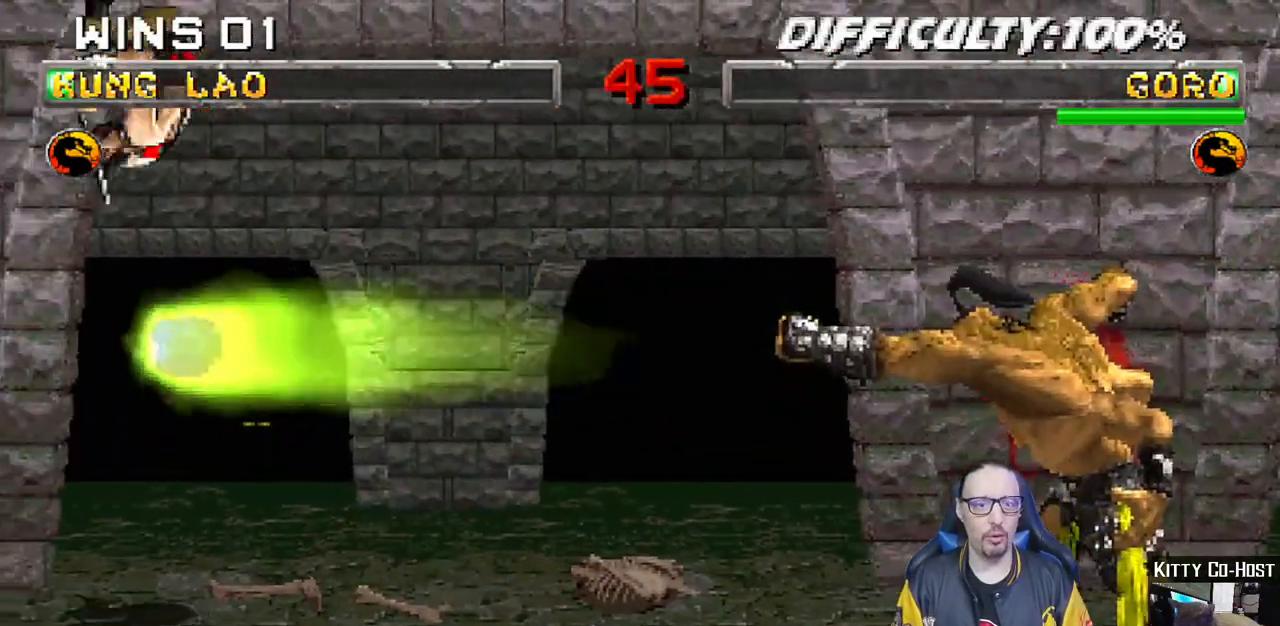
{"dt_ms": 500, "buttons": [], "left_stick": "center", "right_stick": "center", "events": []}
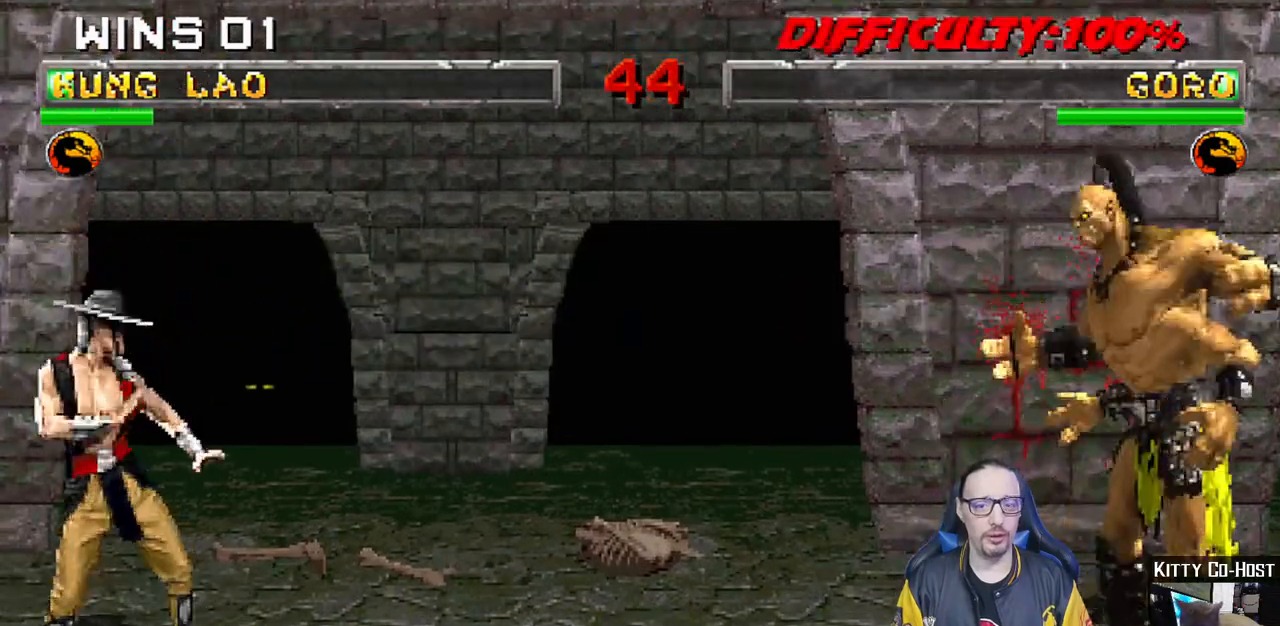
{"dt_ms": 500, "buttons": ["L1", "DPAD_DOWN"], "left_stick": "center", "right_stick": "center", "events": [[250, "DPAD_DOWN", "down"], [267, "L1", "down"]]}
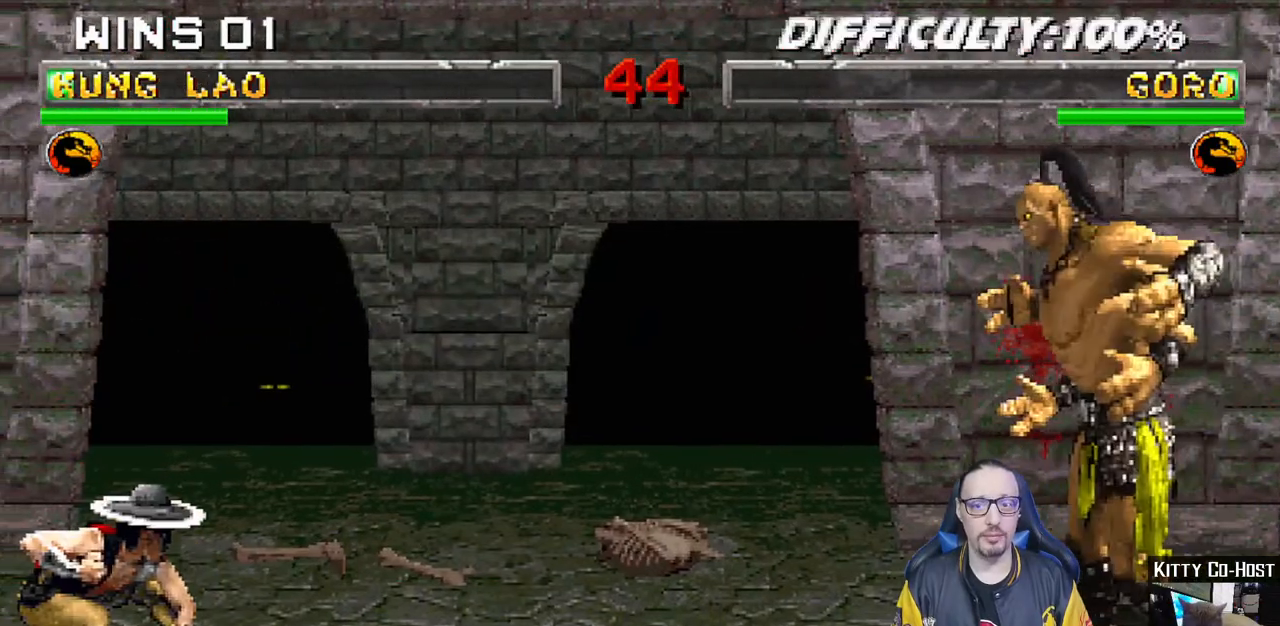
{"dt_ms": 500, "buttons": ["L1", "DPAD_LEFT"], "left_stick": "center", "right_stick": "center", "events": [[17, "DPAD_DOWN", "up"], [33, "L1", "up"], [117, "DPAD_RIGHT", "down"], [200, "DPAD_RIGHT", "up"], [383, "DPAD_LEFT", "down"], [383, "L1", "down"]]}
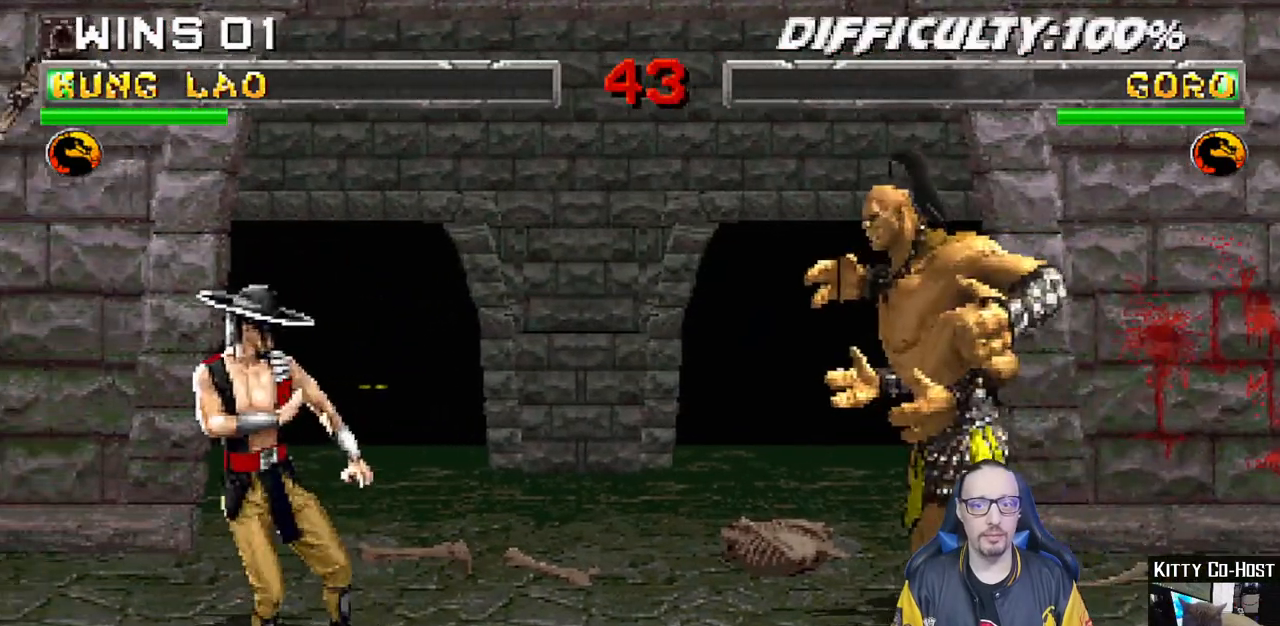
{"dt_ms": 500, "buttons": ["L1", "DPAD_LEFT"], "left_stick": "center", "right_stick": "center", "events": []}
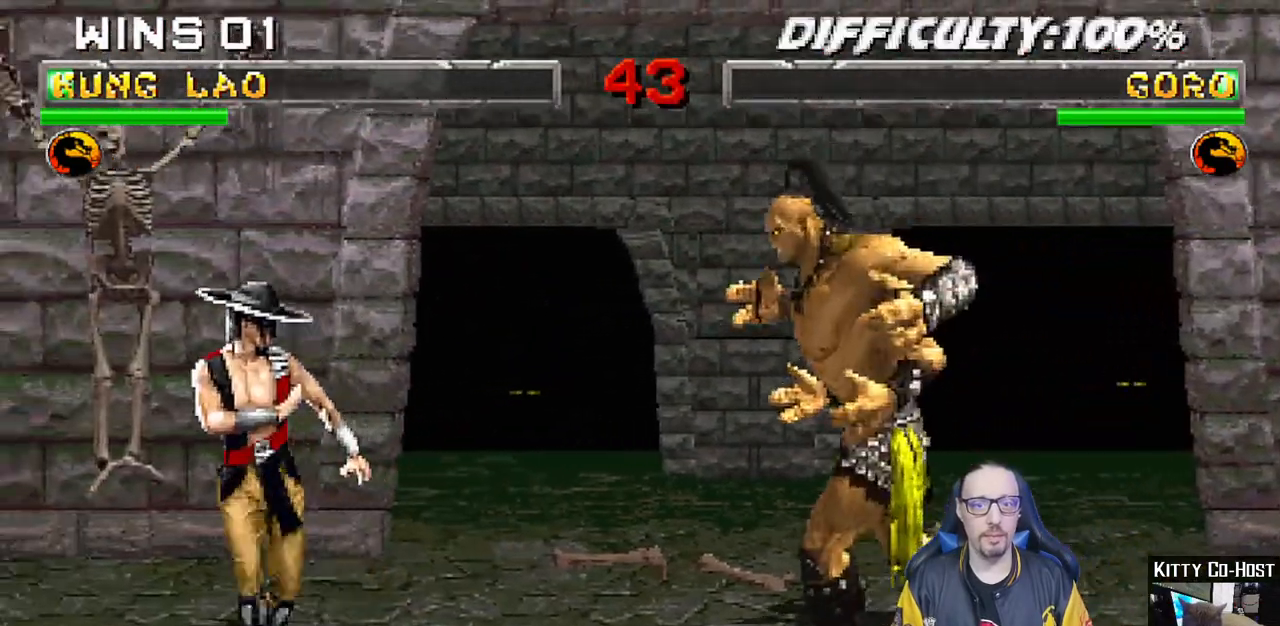
{"dt_ms": 500, "buttons": ["L1", "DPAD_LEFT"], "left_stick": "center", "right_stick": "center", "events": [[67, "DPAD_LEFT", "up"], [150, "DPAD_RIGHT", "down"], [150, "DPAD_UP", "down"], [233, "DPAD_UP", "up"], [250, "DPAD_RIGHT", "up"], [250, "SQUARE", "down"], [333, "SQUARE", "up"], [400, "DPAD_LEFT", "down"], [400, "TRIANGLE", "down"], [417, "CIRCLE", "down"], [483, "CIRCLE", "up"], [483, "TRIANGLE", "up"]]}
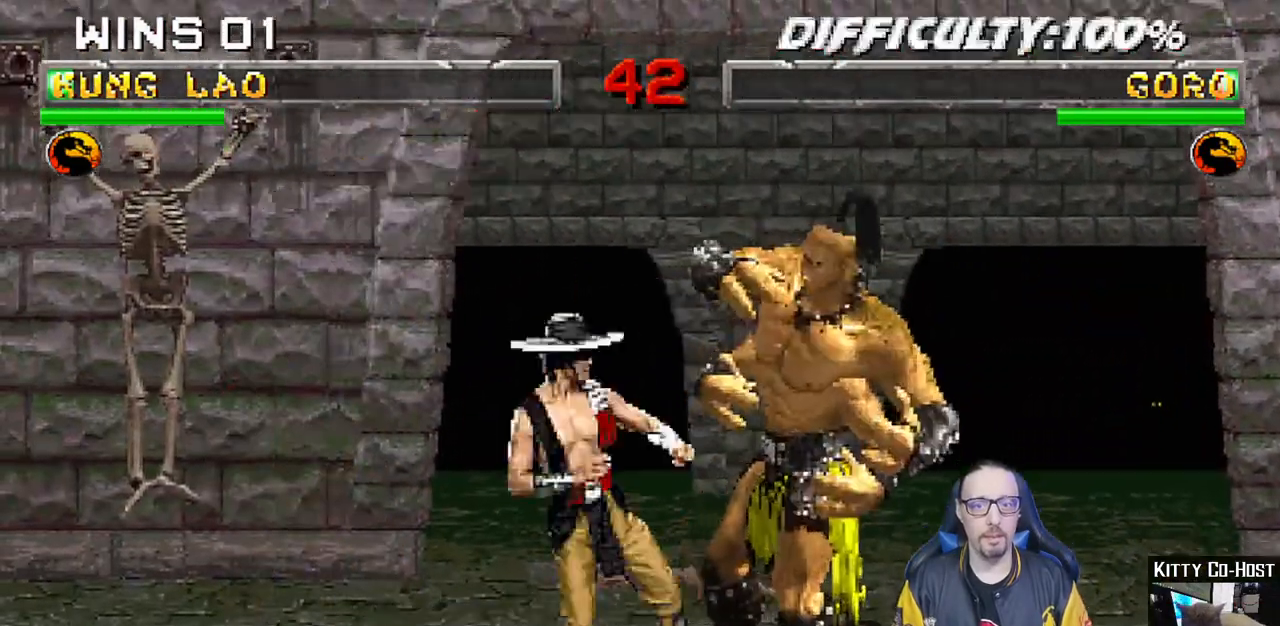
{"dt_ms": 500, "buttons": ["CIRCLE", "TRIANGLE", "L1", "DPAD_LEFT"], "left_stick": "center", "right_stick": "center"}
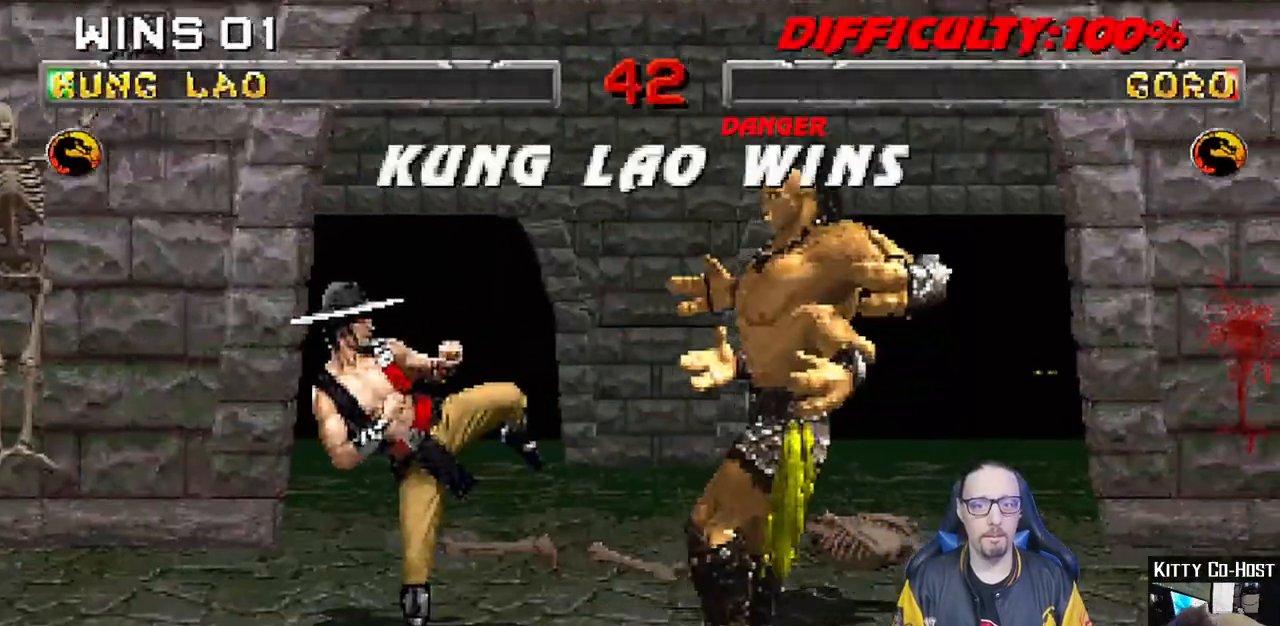
{"dt_ms": 500, "buttons": [], "left_stick": "center", "right_stick": "center", "events": [[67, "DPAD_LEFT", "up"], [100, "L1", "up"], [117, "CIRCLE", "up"], [133, "TRIANGLE", "up"]]}
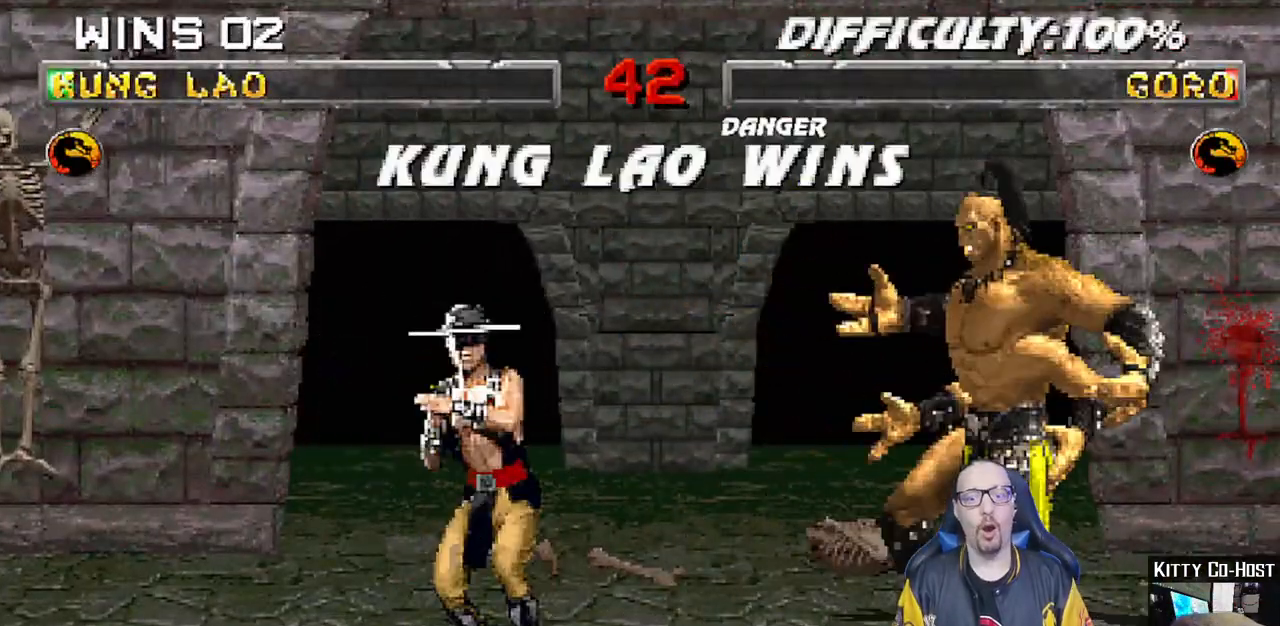
{"dt_ms": 500, "buttons": [], "left_stick": "center", "right_stick": "center", "events": []}
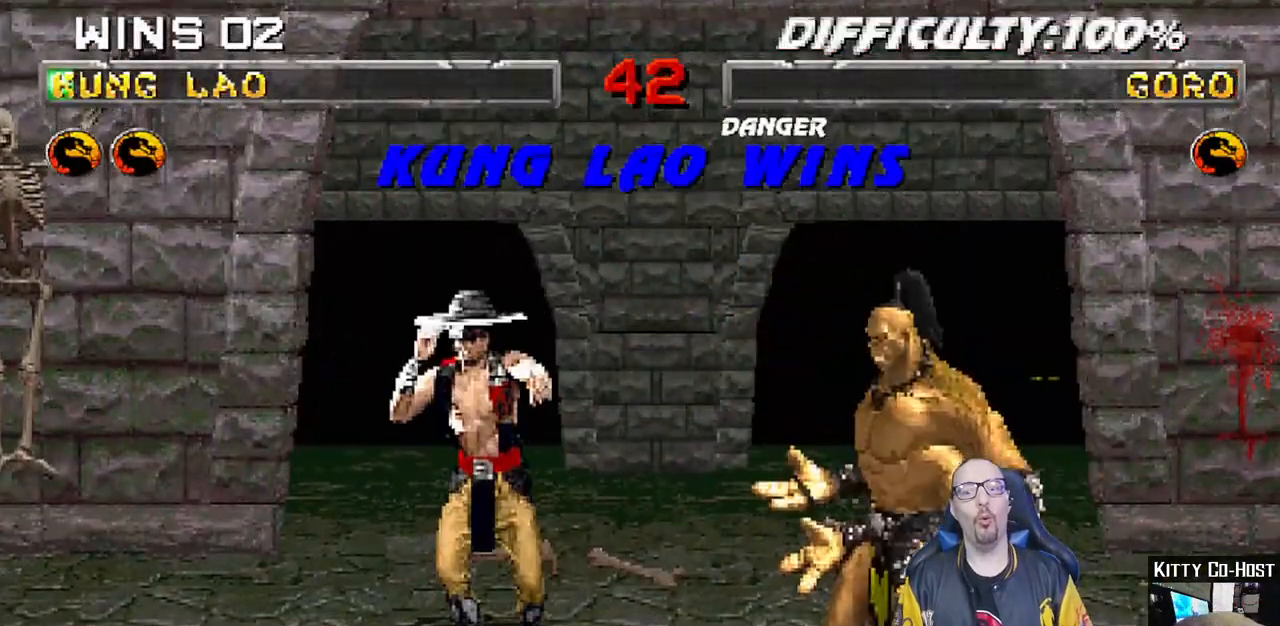
{"dt_ms": 500, "buttons": [], "left_stick": "center", "right_stick": "center", "events": []}
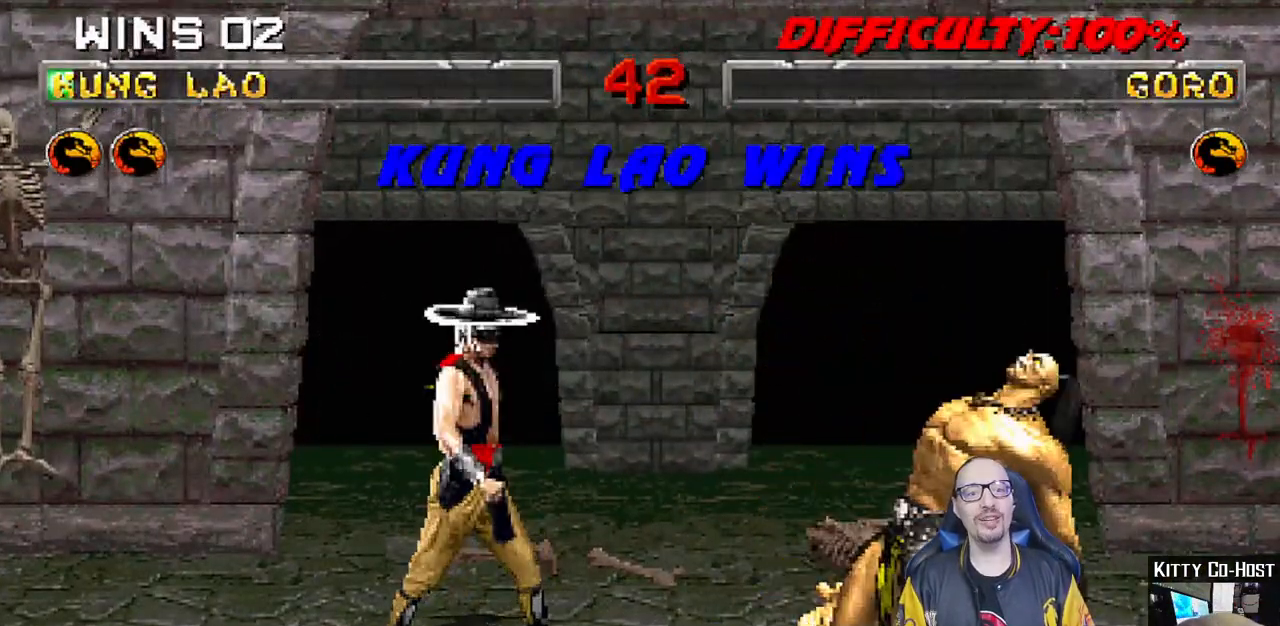
{"dt_ms": 500, "buttons": [], "left_stick": "center", "right_stick": "center", "events": []}
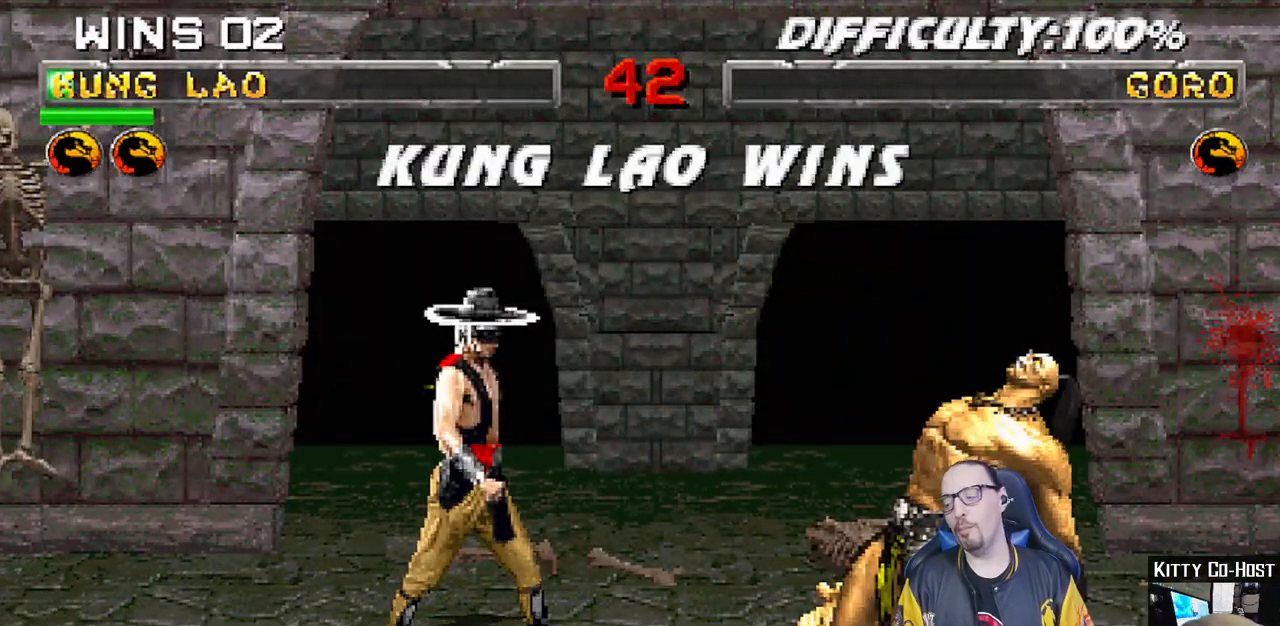
{"dt_ms": 500, "buttons": [], "left_stick": "center", "right_stick": "center", "events": []}
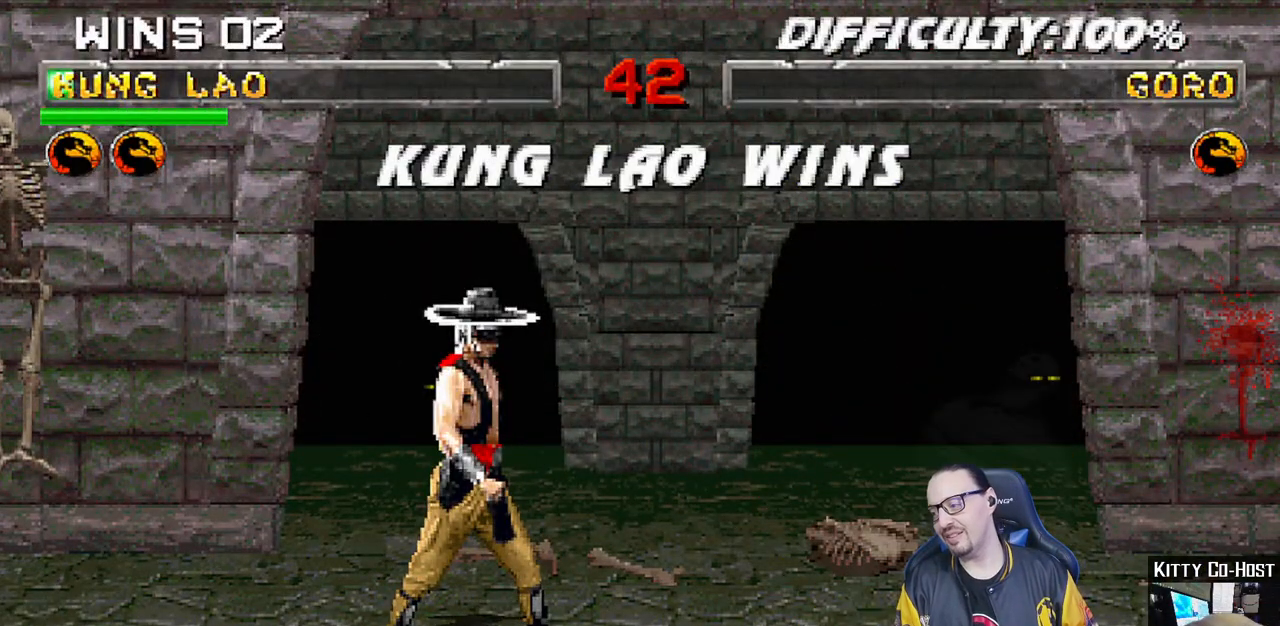
{"dt_ms": 500, "buttons": [], "left_stick": "center", "right_stick": "center", "events": []}
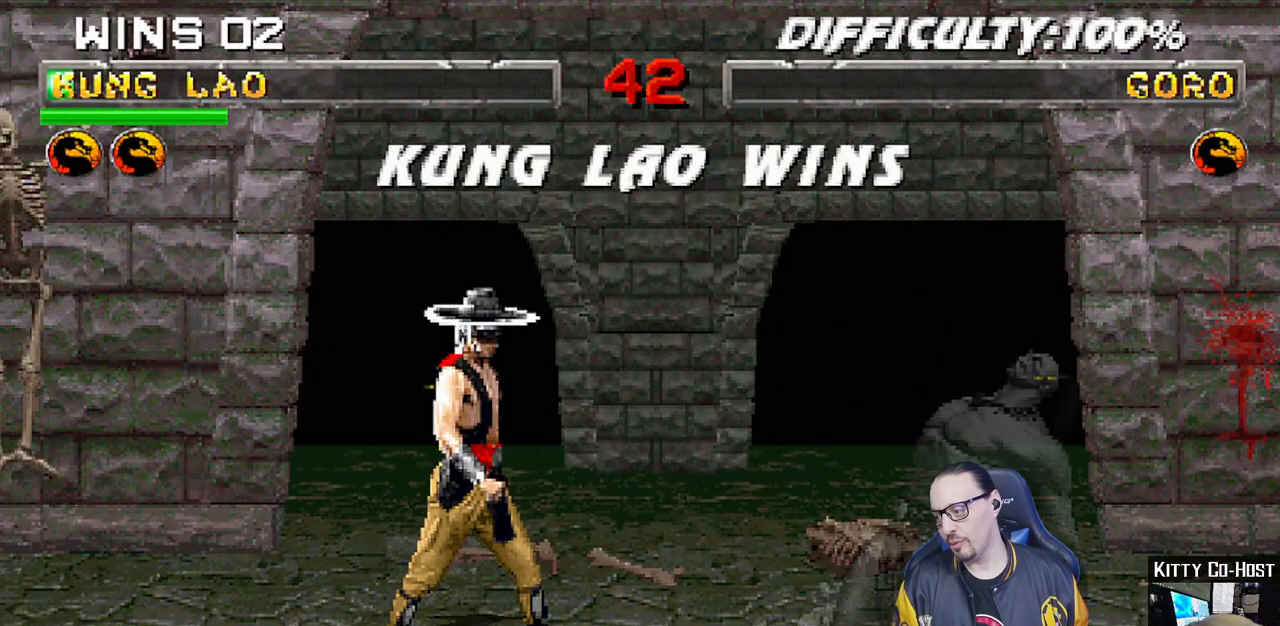
{"dt_ms": 500, "buttons": [], "left_stick": "center", "right_stick": "center", "events": []}
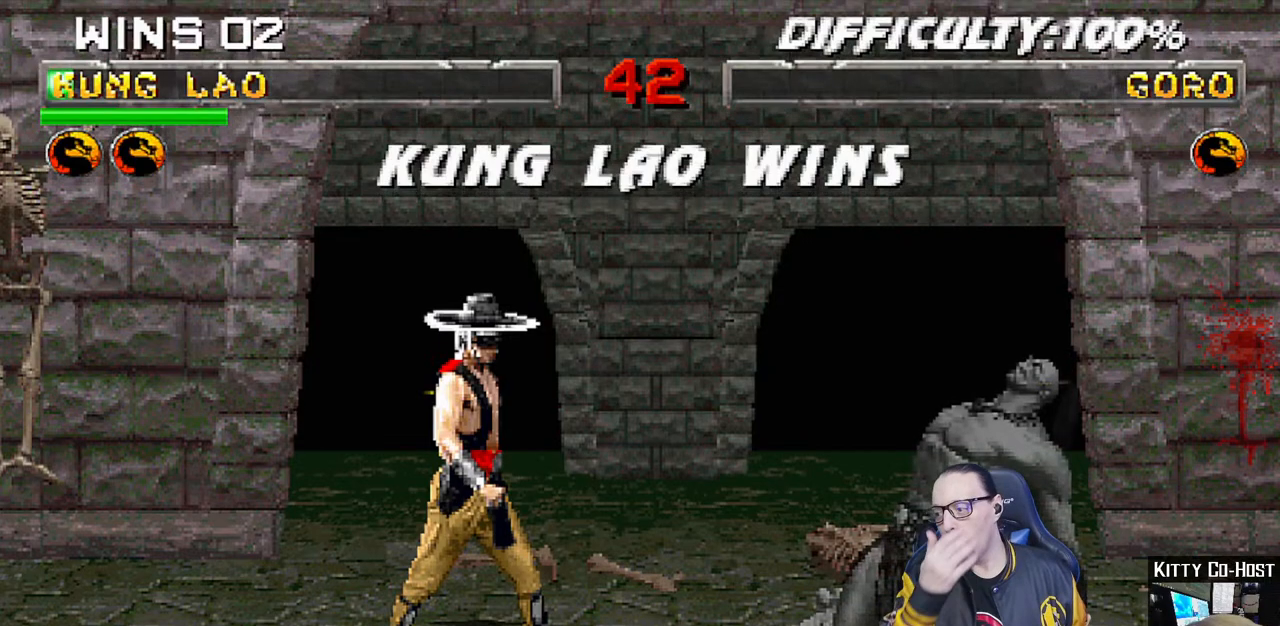
{"dt_ms": 500, "buttons": [], "left_stick": "center", "right_stick": "center", "events": []}
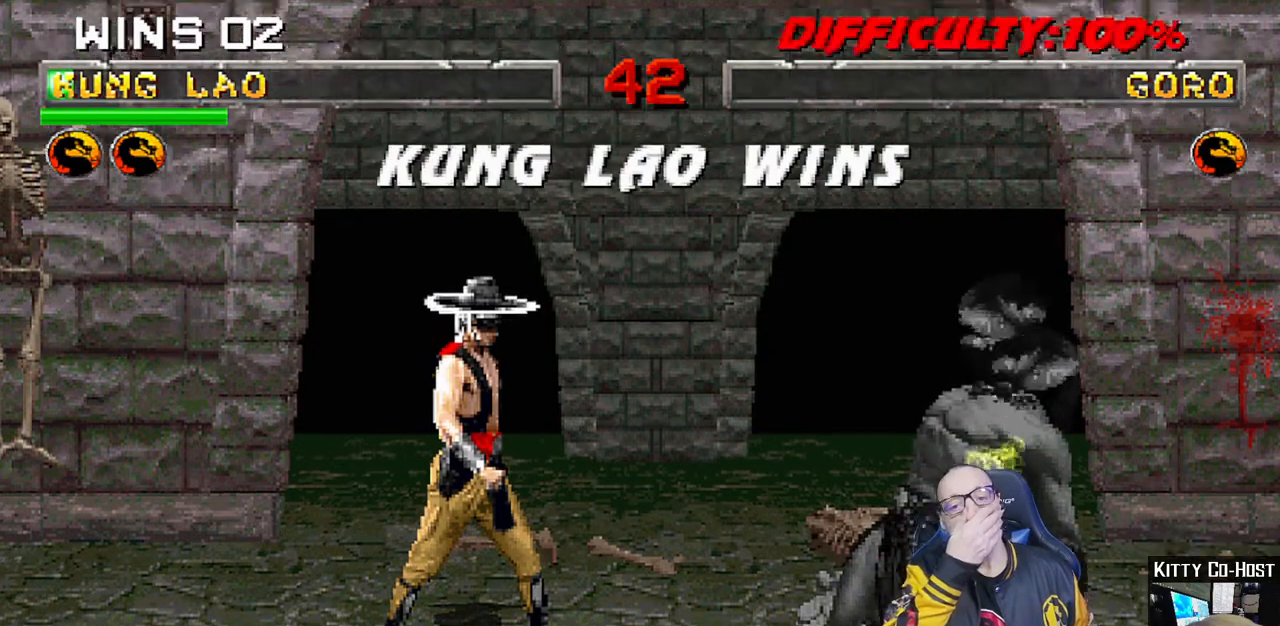
{"dt_ms": 500, "buttons": [], "left_stick": "center", "right_stick": "center", "events": []}
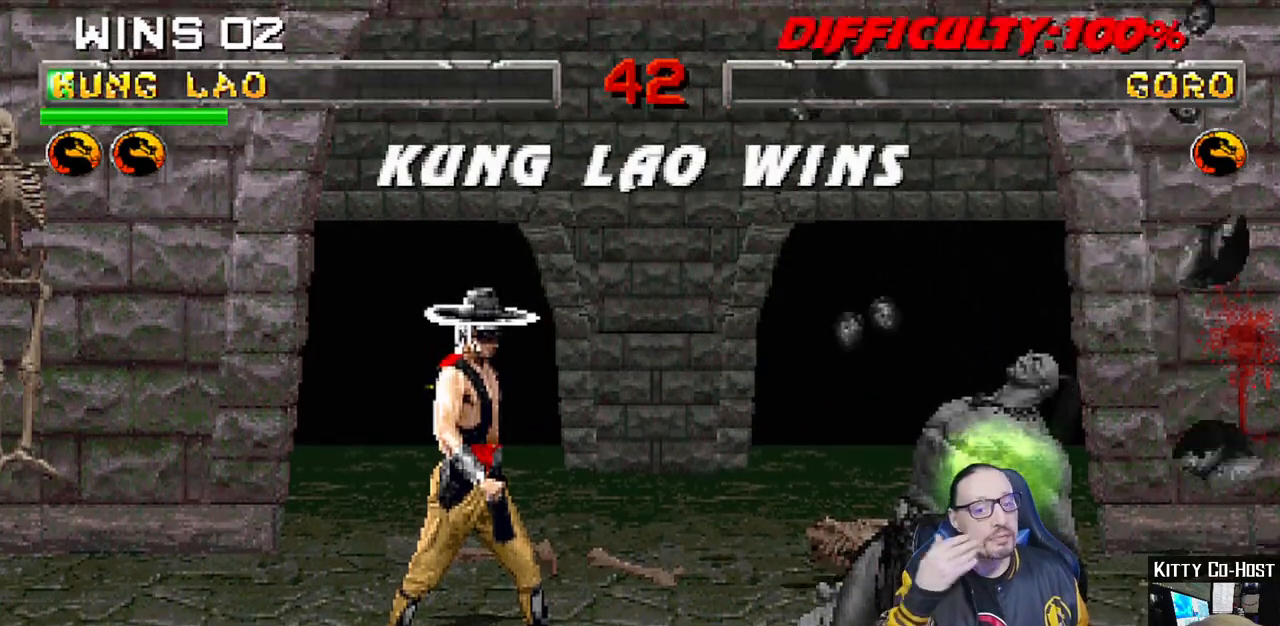
{"dt_ms": 500, "buttons": [], "left_stick": "center", "right_stick": "center", "events": []}
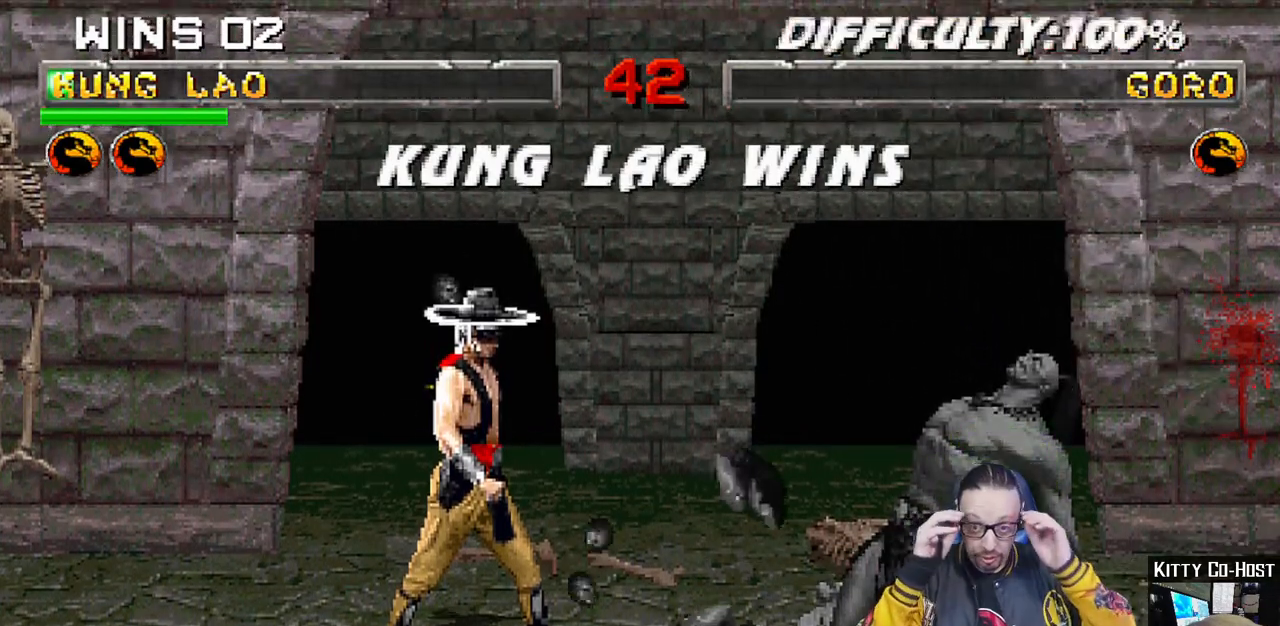
{"dt_ms": 500, "buttons": [], "left_stick": "center", "right_stick": "center", "events": [[17, "right_stick", "down"], [83, "right_stick", "center"]]}